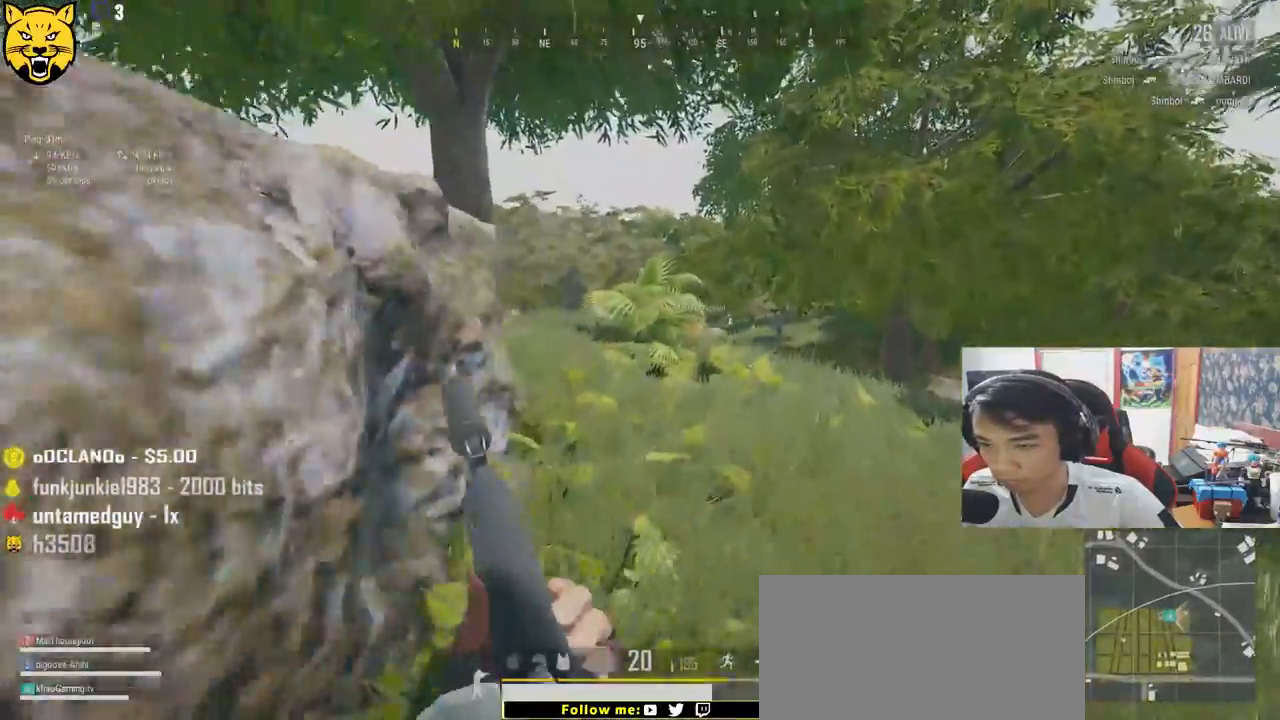
Gameplay with keyboard and mouse; each line is a JSON object with the keys and mouse buttons held at the frame after it. "events" lists presses ("down") and releases ("up") of "a", "c", "ctrl", "d", "e", "f", "q", "r", "s", "shift", "space", "tab", "v", "w", "x", "z", "mouse_left", "mouse_wheel", "mouse_right", "mouse_mb4" and "mouse_mb5" between this image and that frame as [ms after this image, input, new state], when the widget could be followed in between. "mouse_left", "mouse_wheel", "mouse_right", "mouse_mb4", "mouse_mb5" = the "left", "wheel", "right", "mb4", "mb5" buttons of the "mouse" list. No other keys are recorded. "wheel" means that the mouse wheel is clicked or scrolled. Mouse movement is not recorded.
{"keys": ["shift", "w"], "mouse": [], "events": []}
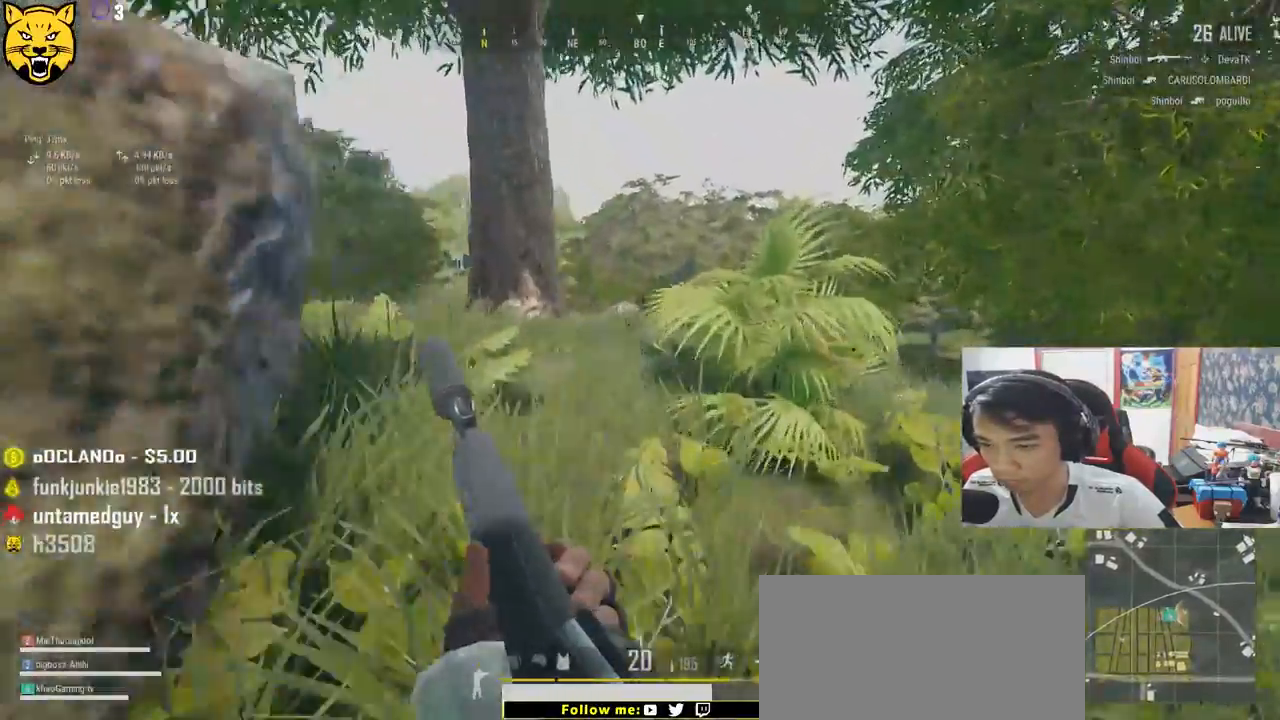
{"keys": ["shift", "w"], "mouse": [], "events": []}
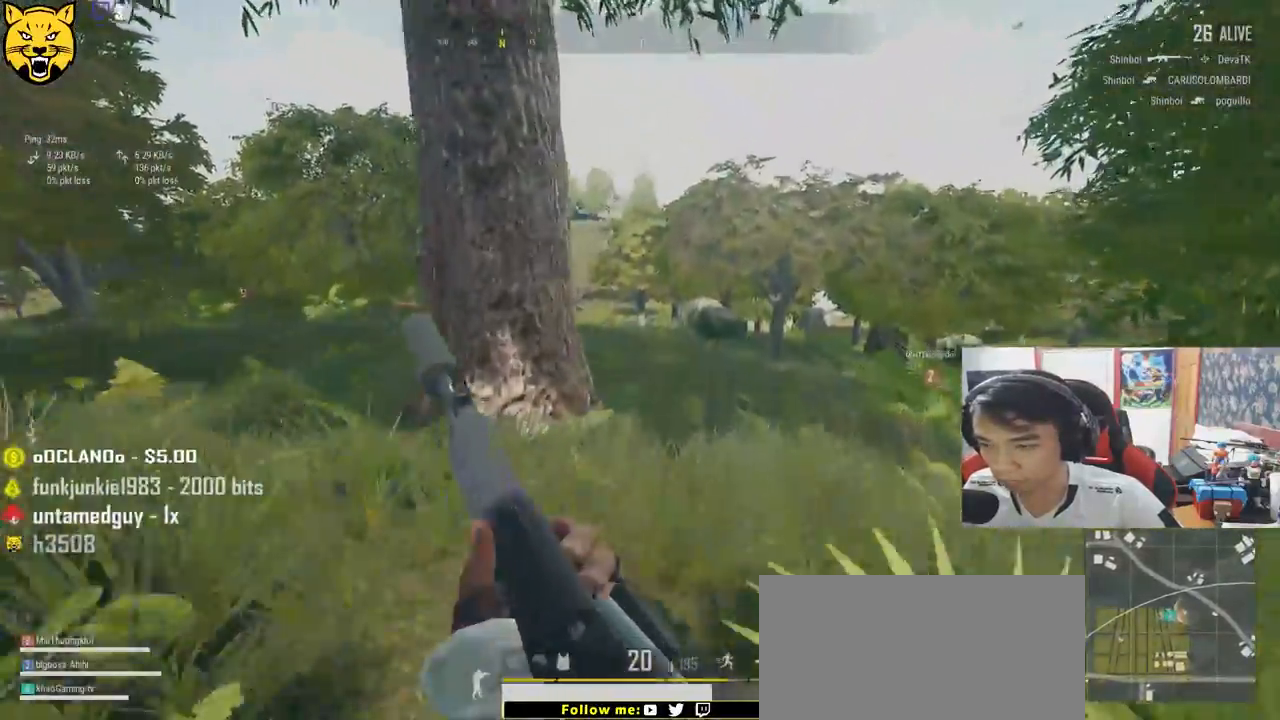
{"keys": ["d", "s"], "mouse": [], "events": [[134, "d", "down"], [150, "shift", "up"], [284, "w", "up"], [484, "s", "down"]]}
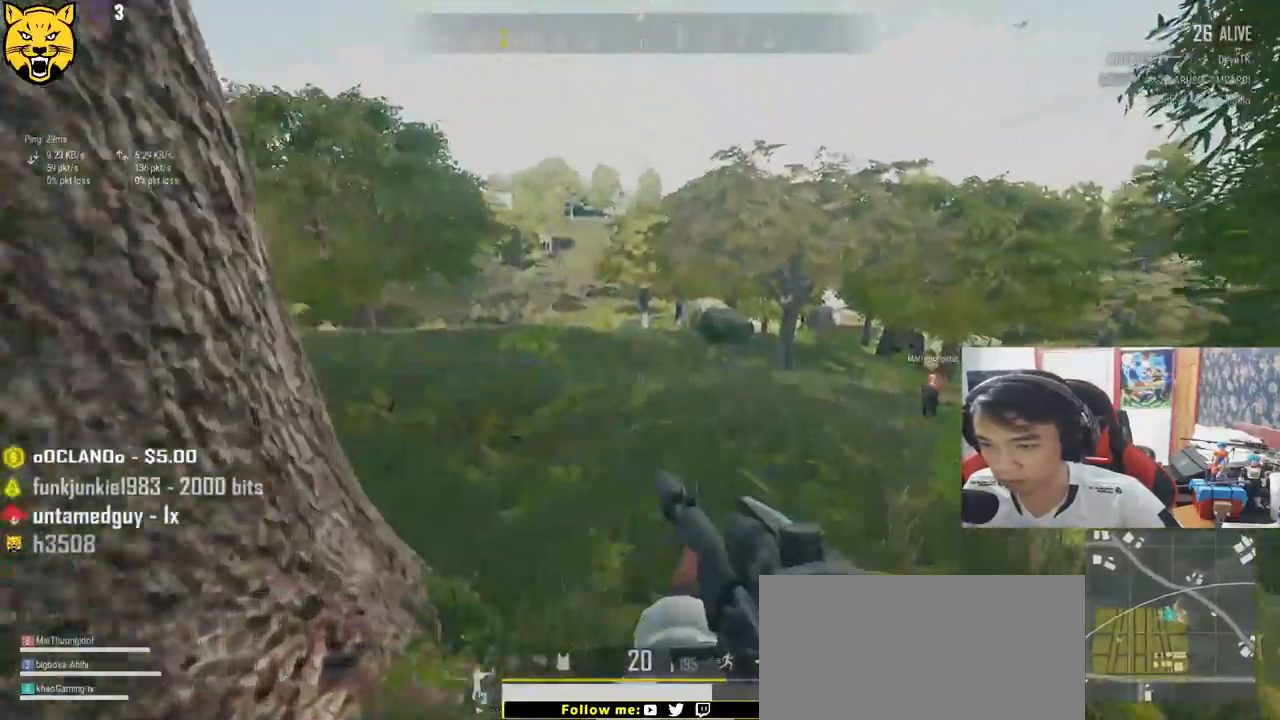
{"keys": ["a", "w"], "mouse": [], "events": [[134, "a", "down"], [184, "d", "up"], [284, "s", "up"], [500, "w", "down"]]}
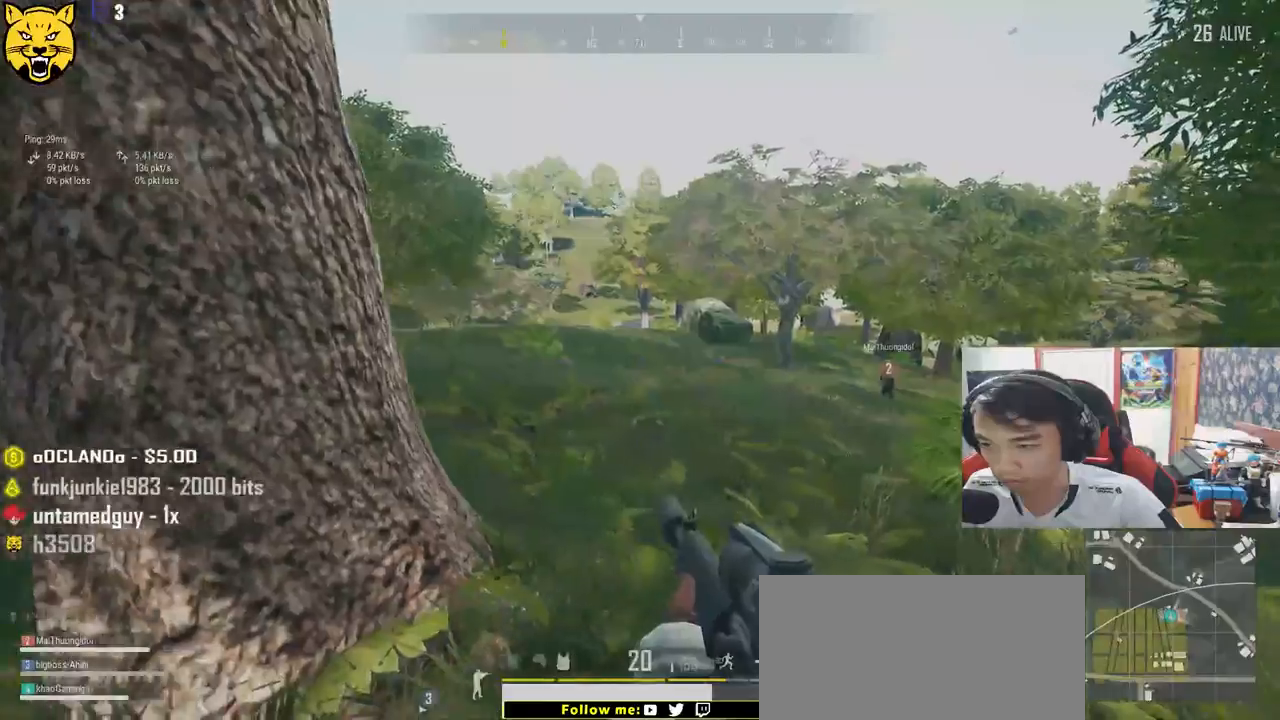
{"keys": ["d", "w"], "mouse": [], "events": [[100, "a", "up"], [267, "d", "down"]]}
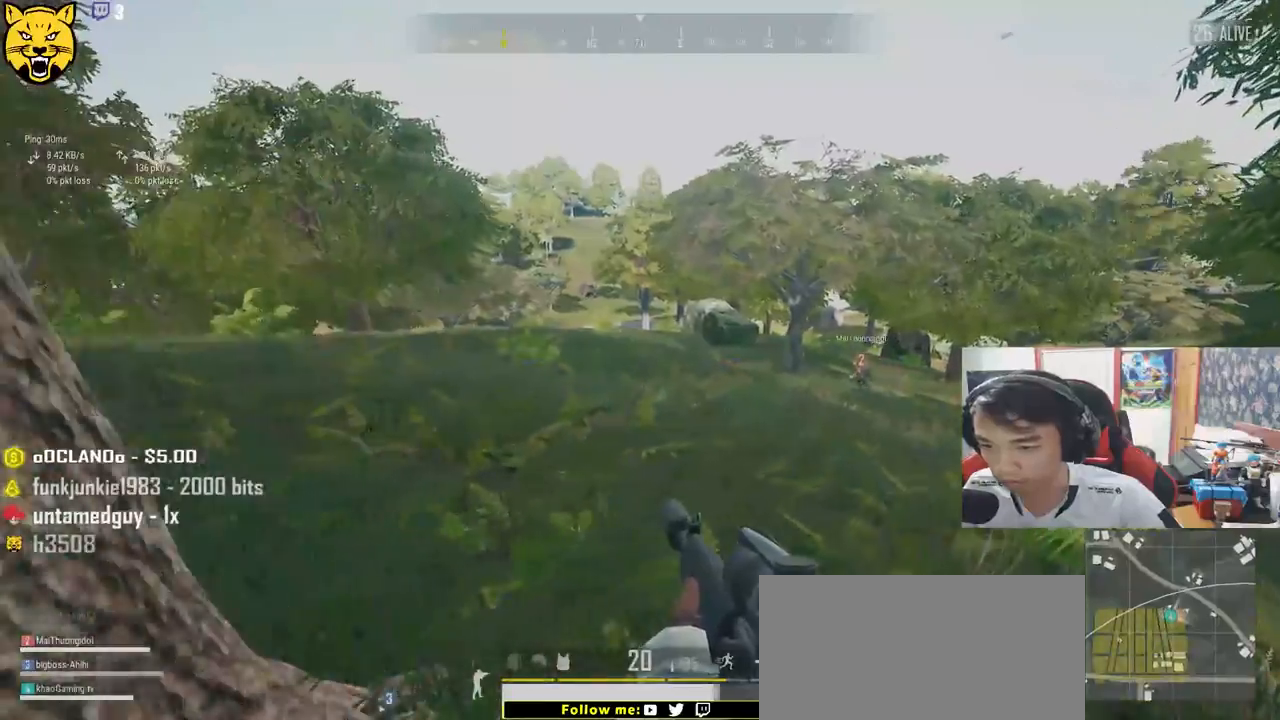
{"keys": ["shift", "w"], "mouse": [], "events": [[350, "d", "up"], [367, "shift", "down"]]}
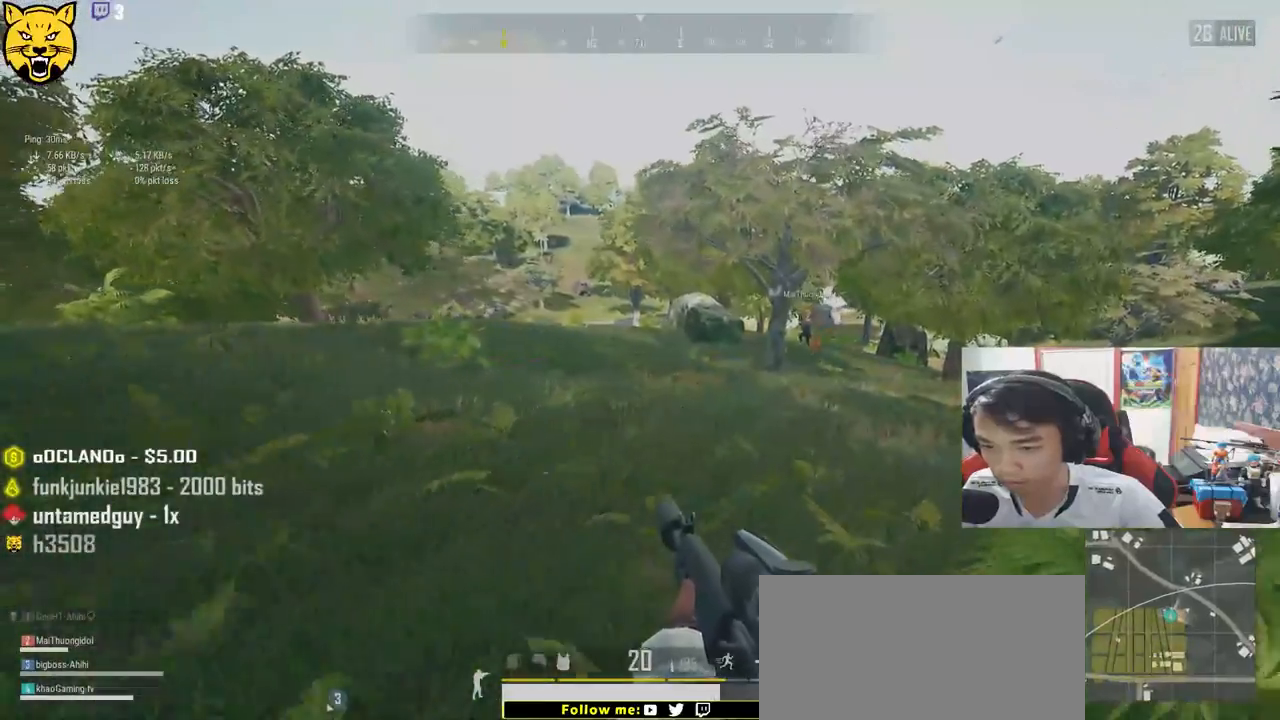
{"keys": ["shift", "w"], "mouse": [], "events": []}
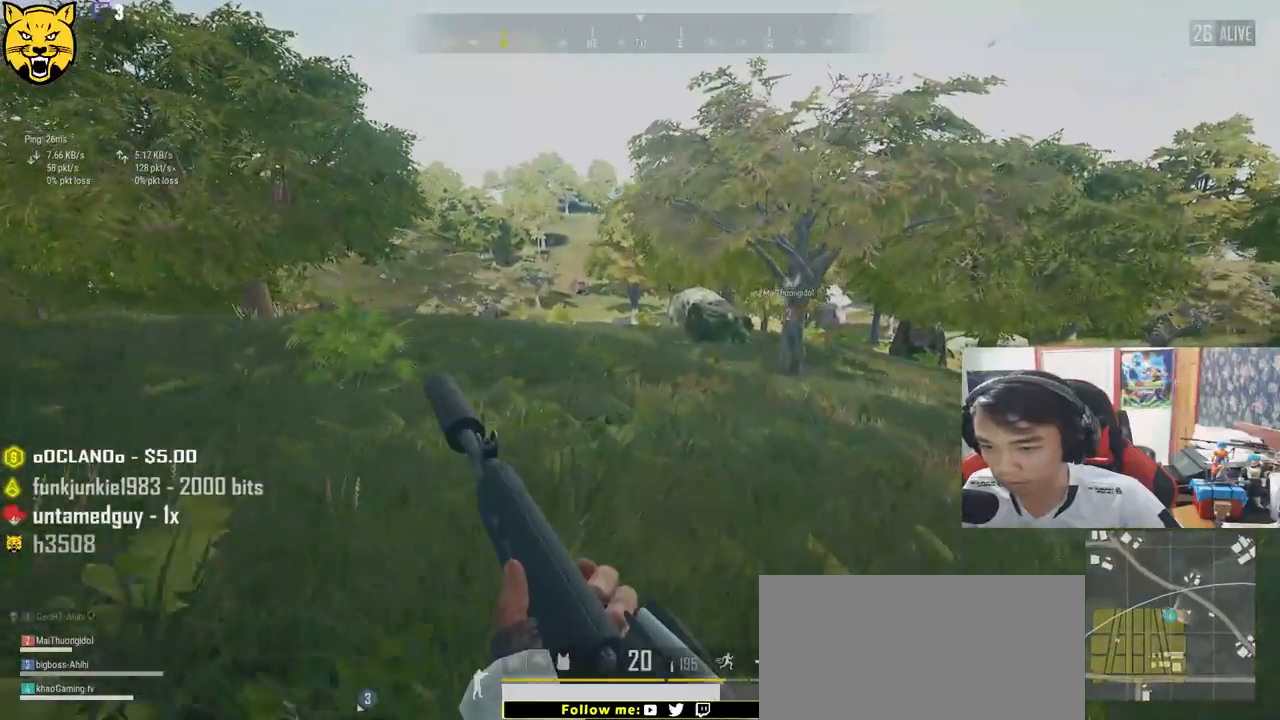
{"keys": ["d", "w"], "mouse": [], "events": [[400, "shift", "up"], [417, "d", "down"]]}
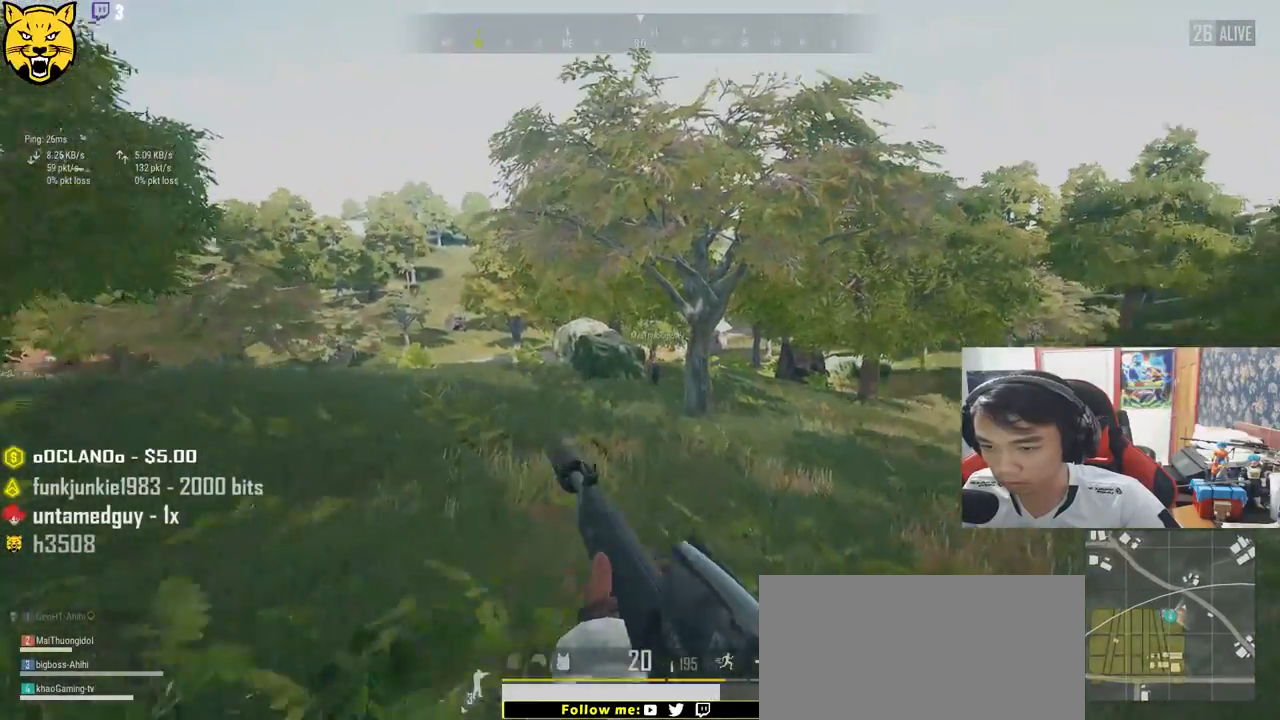
{"keys": ["a", "e"], "mouse": [], "events": [[50, "mouse_right", "down"], [134, "d", "up"], [134, "mouse_right", "up"], [217, "e", "down"], [267, "w", "up"], [284, "d", "down"], [334, "d", "up"], [384, "a", "down"]]}
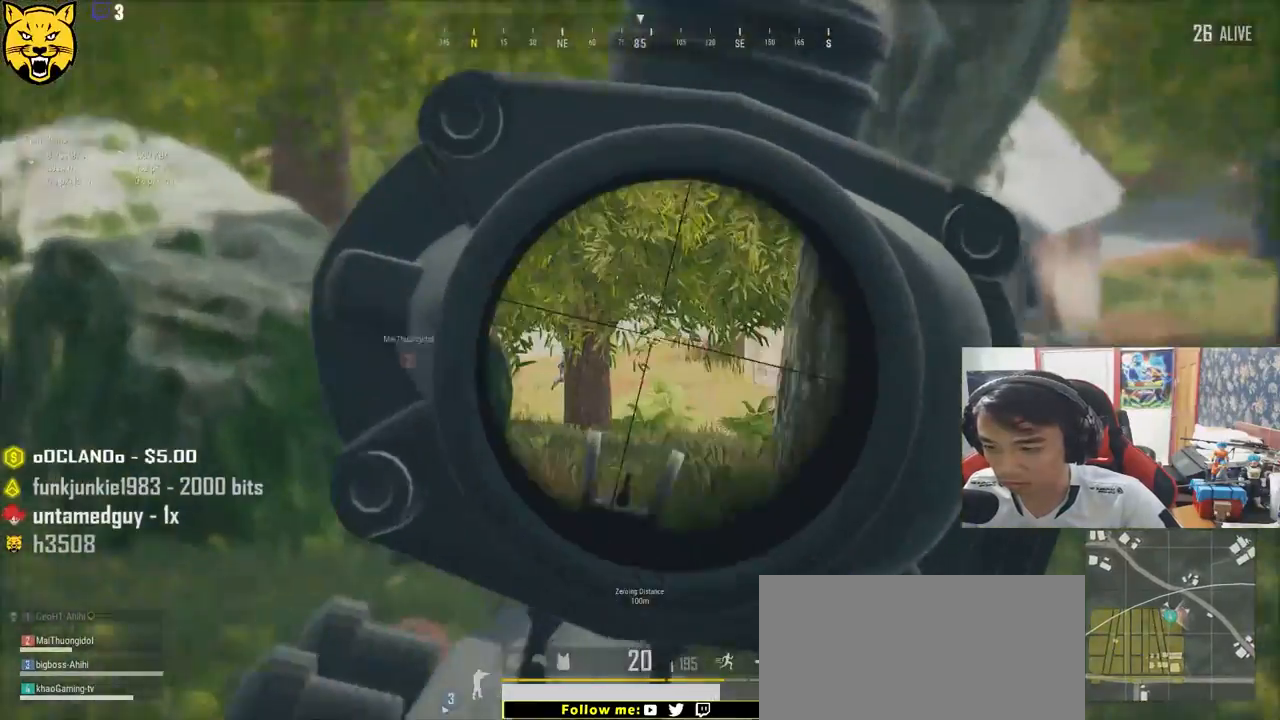
{"keys": ["e"], "mouse": ["left"], "events": [[50, "a", "up"], [417, "mouse_left", "down"]]}
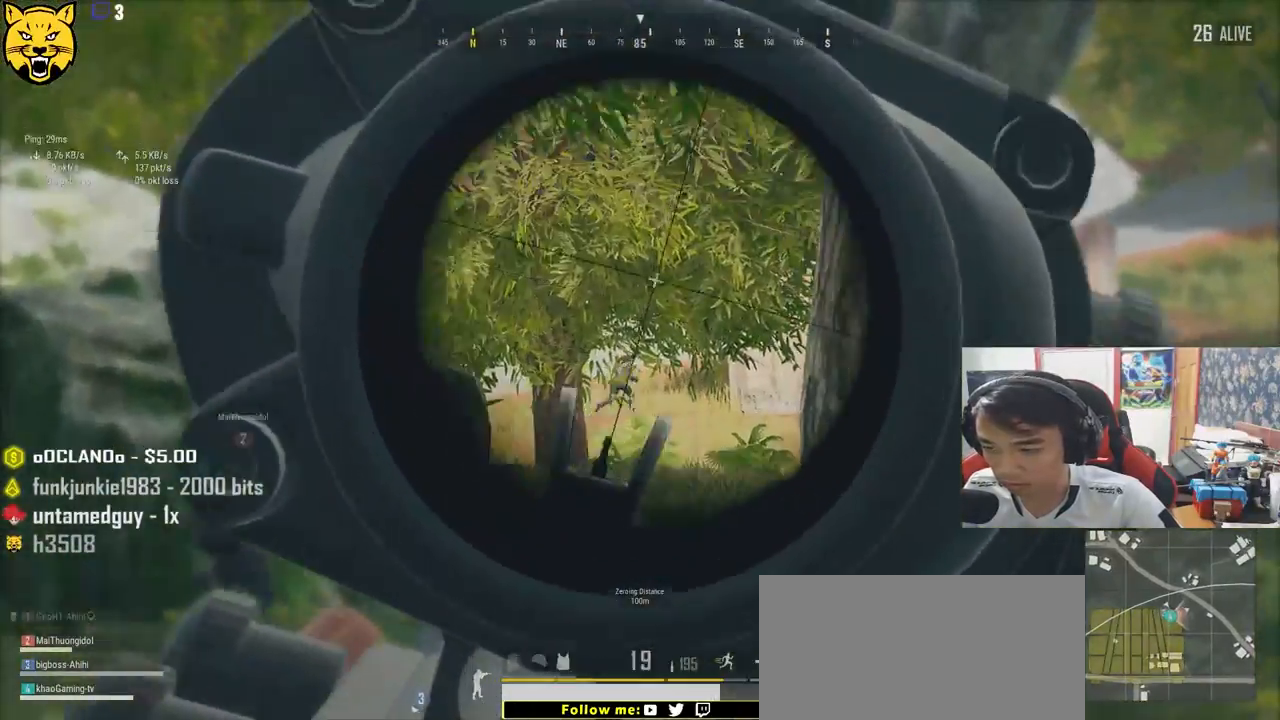
{"keys": ["e"], "mouse": ["left"], "events": [[17, "mouse_left", "up"], [150, "mouse_left", "down"], [267, "mouse_left", "up"], [417, "mouse_left", "down"]]}
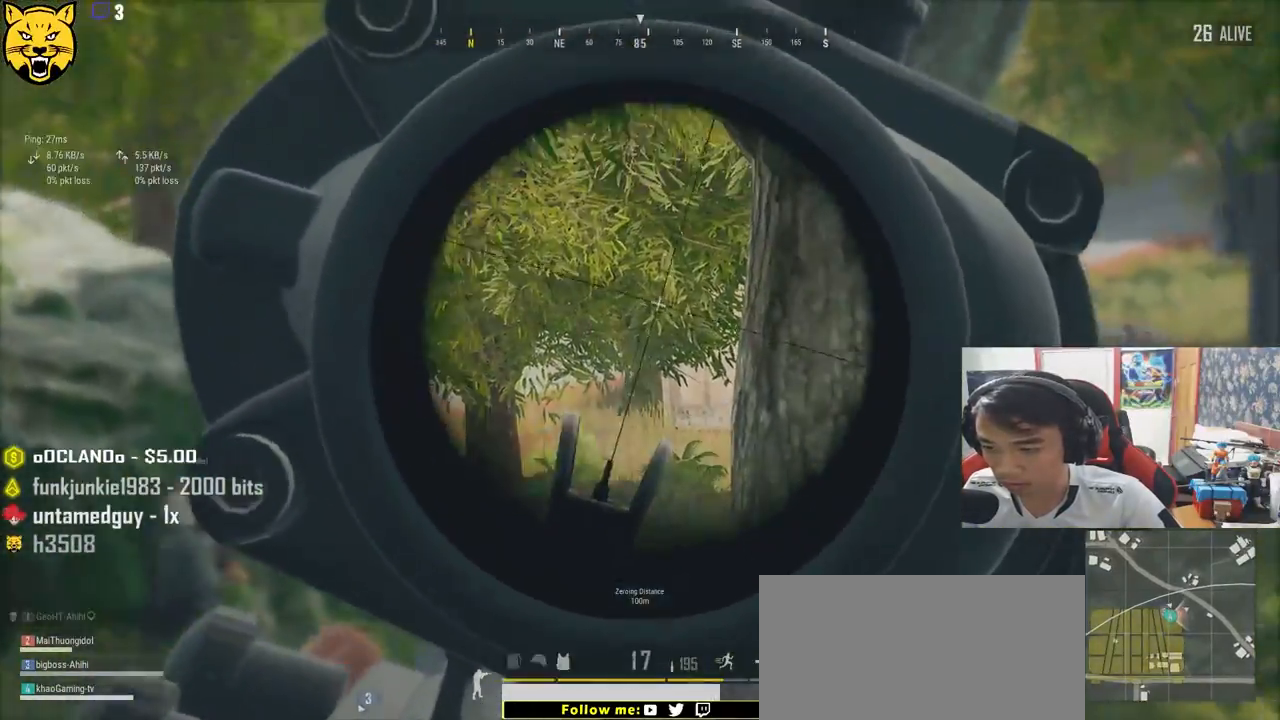
{"keys": ["a"], "mouse": ["right"], "events": [[34, "mouse_left", "up"], [117, "a", "down"], [167, "e", "up"], [400, "mouse_right", "down"]]}
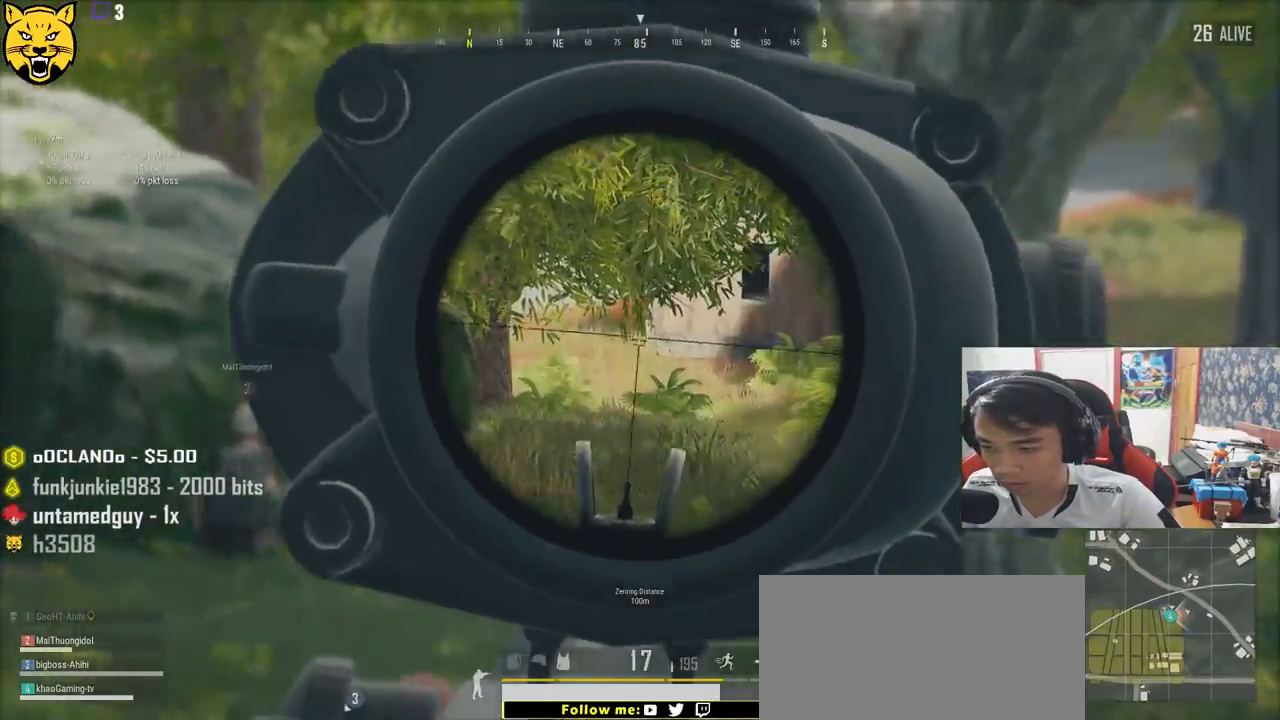
{"keys": ["a", "w"], "mouse": [], "events": [[17, "mouse_right", "up"], [367, "w", "down"]]}
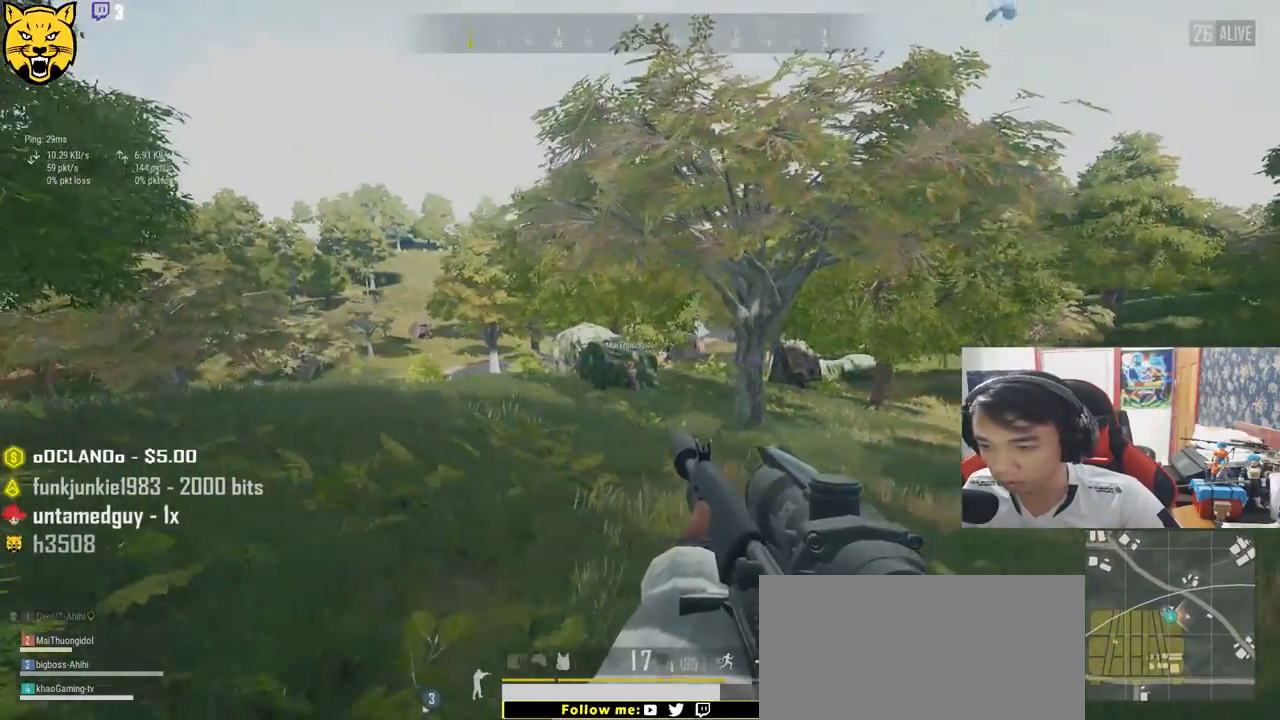
{"keys": ["a"], "mouse": [], "events": [[250, "w", "up"]]}
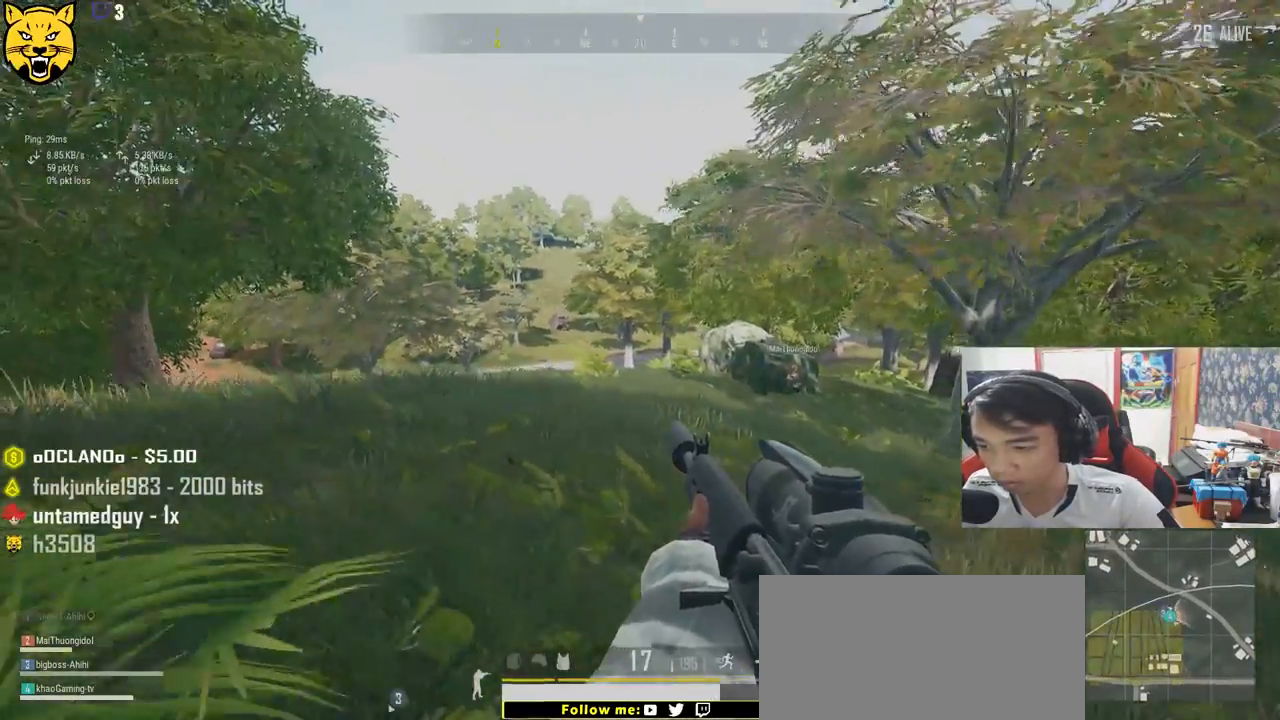
{"keys": ["a", "s"], "mouse": [], "events": [[50, "s", "down"]]}
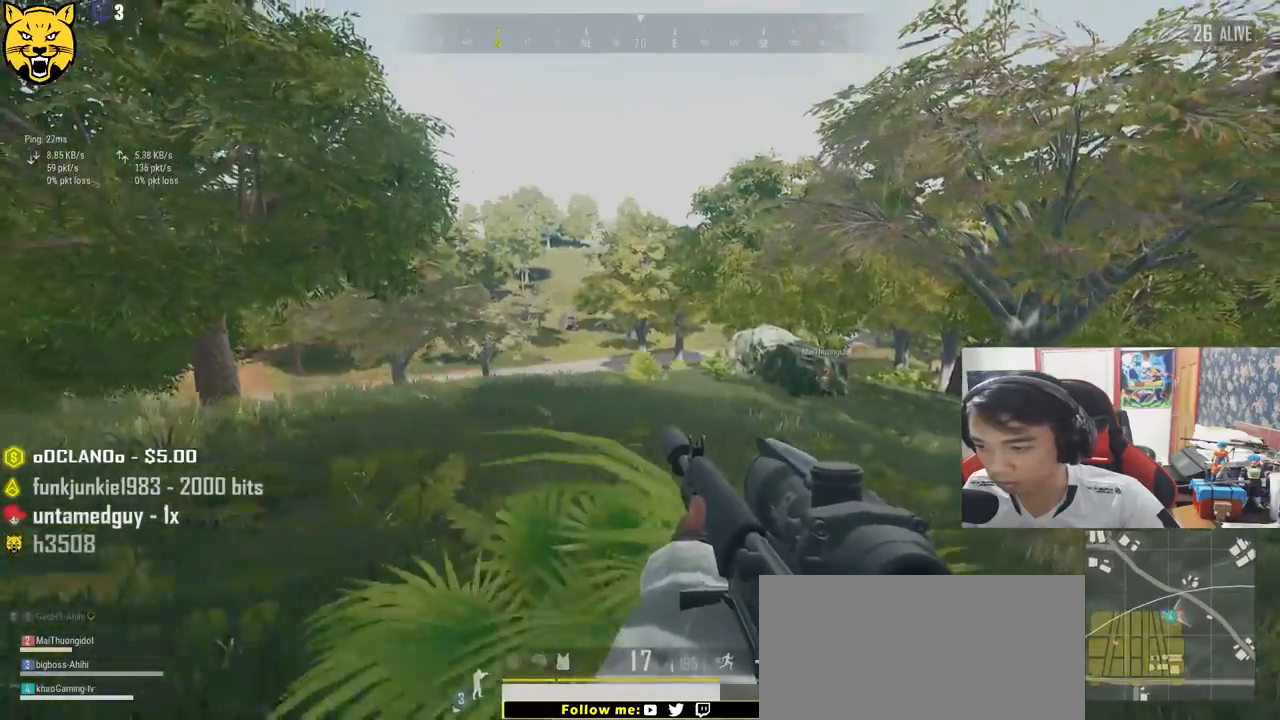
{"keys": ["a"], "mouse": [], "events": [[34, "s", "up"], [217, "w", "down"], [500, "w", "up"]]}
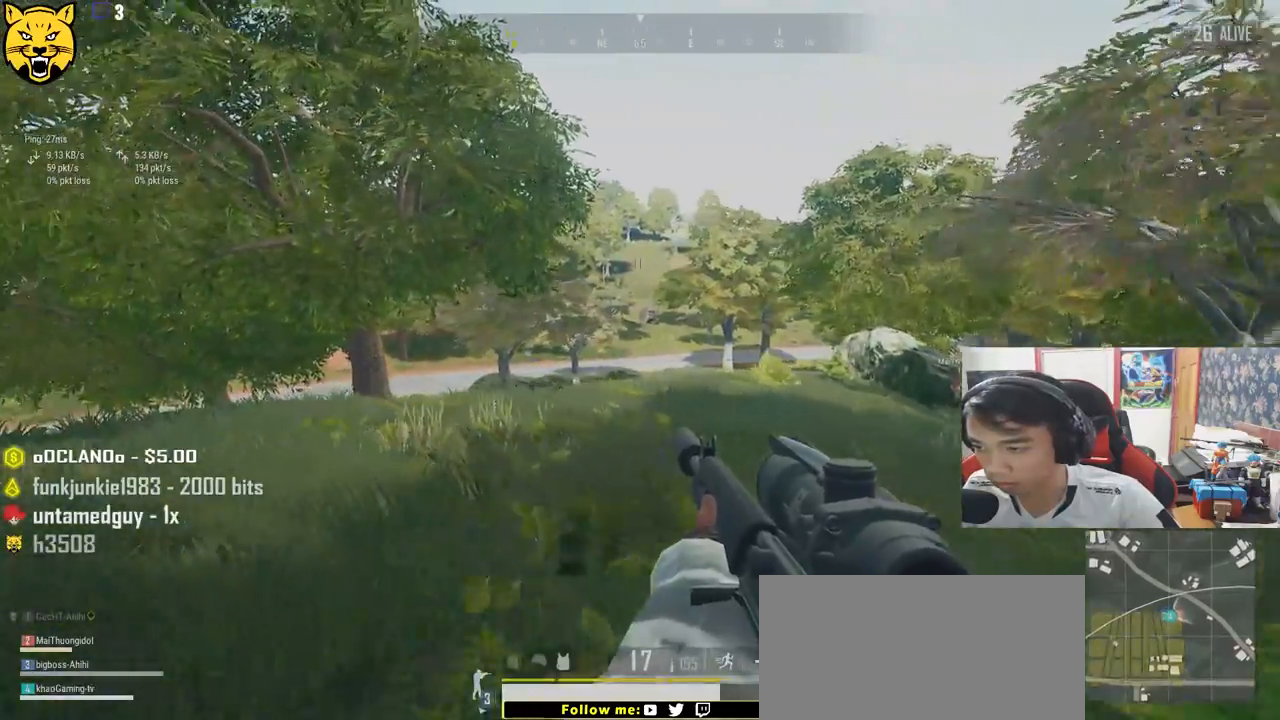
{"keys": ["a"], "mouse": [], "events": []}
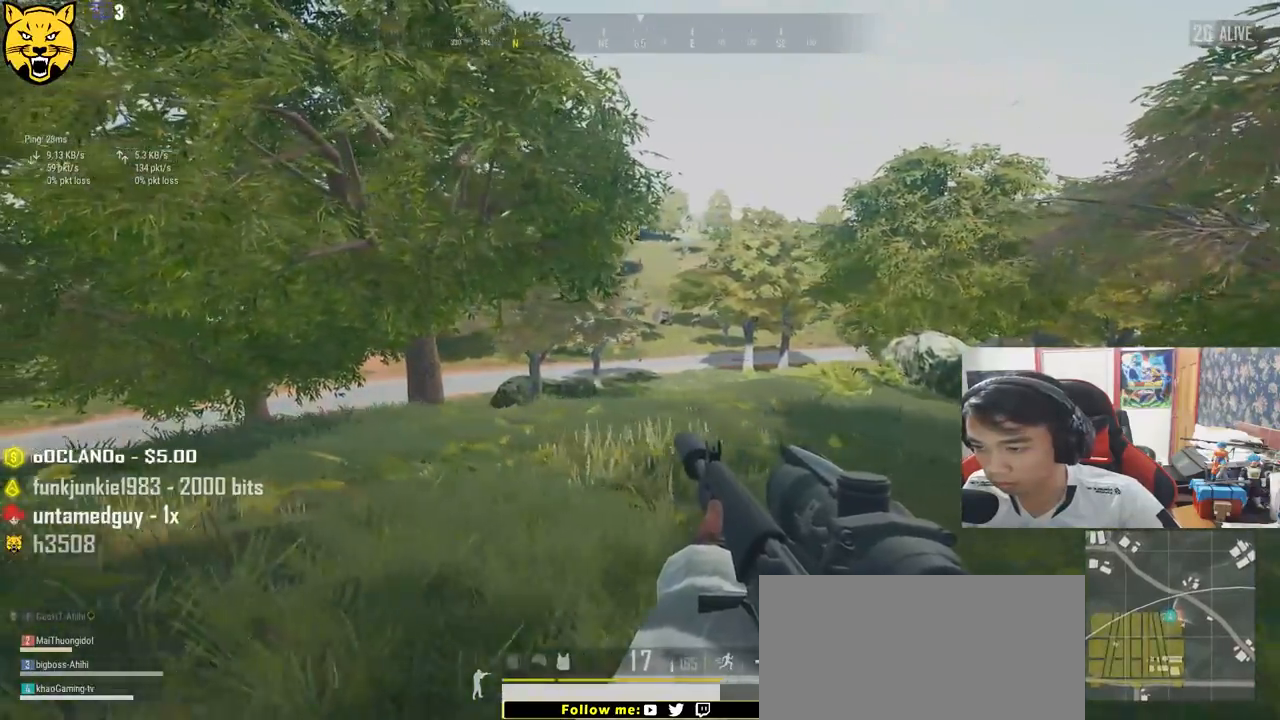
{"keys": ["a", "s"], "mouse": [], "events": [[134, "s", "down"]]}
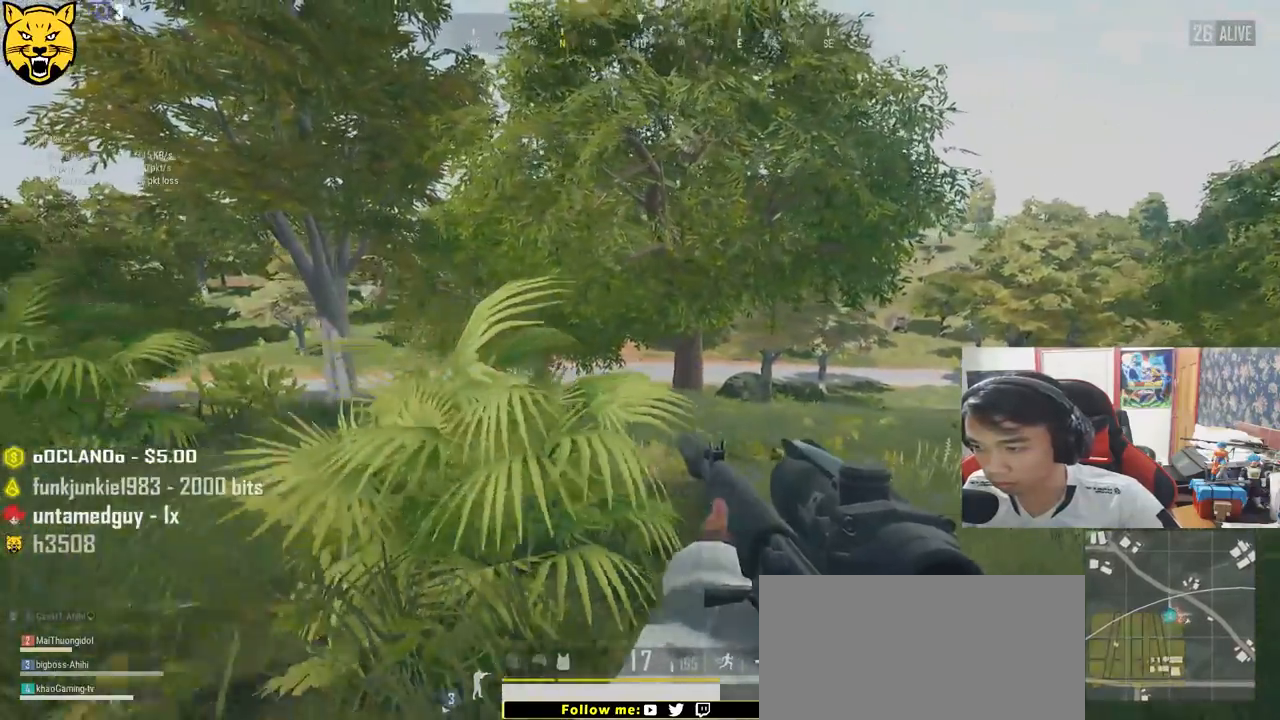
{"keys": ["a", "s"], "mouse": [], "events": []}
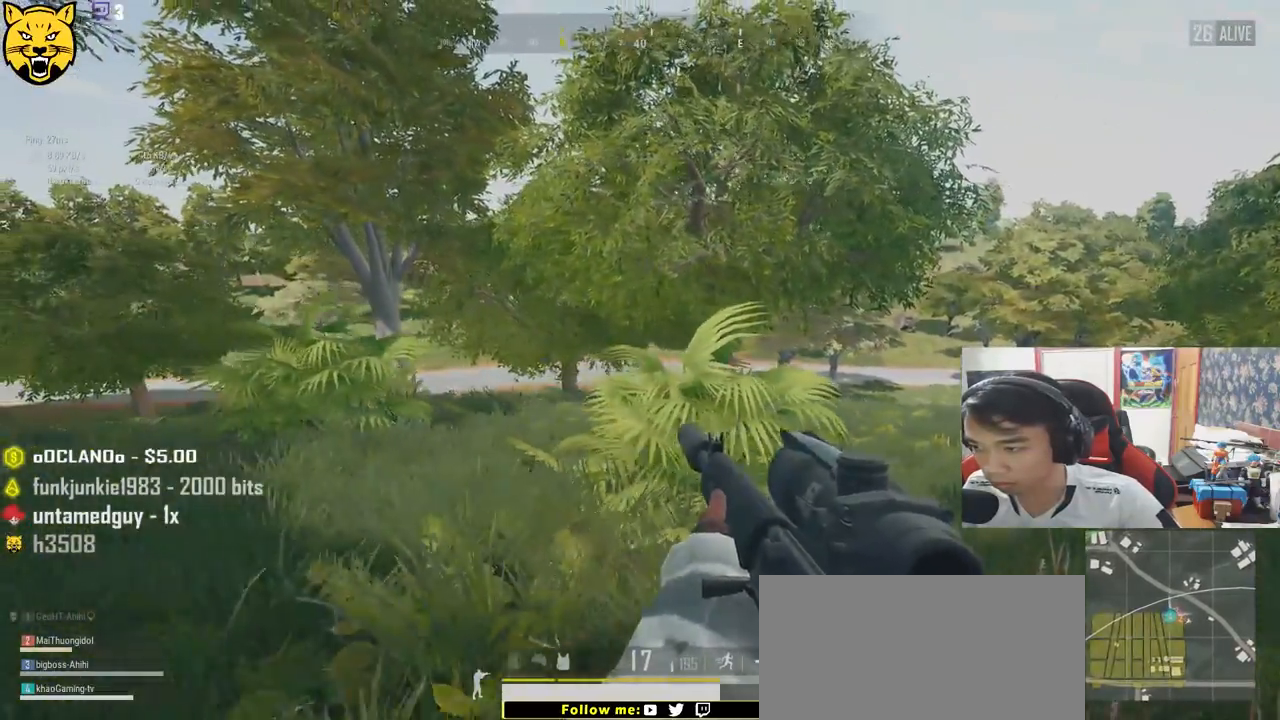
{"keys": ["a", "s"], "mouse": [], "events": []}
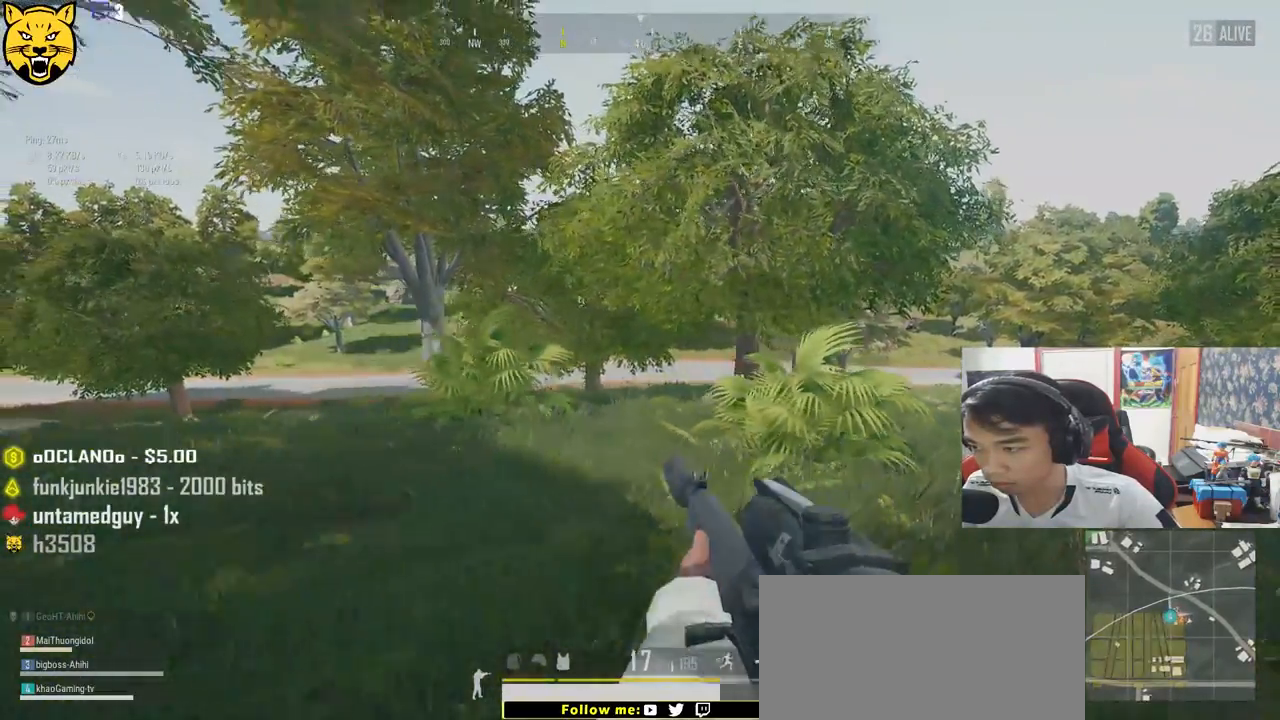
{"keys": ["a"], "mouse": [], "events": [[350, "s", "up"]]}
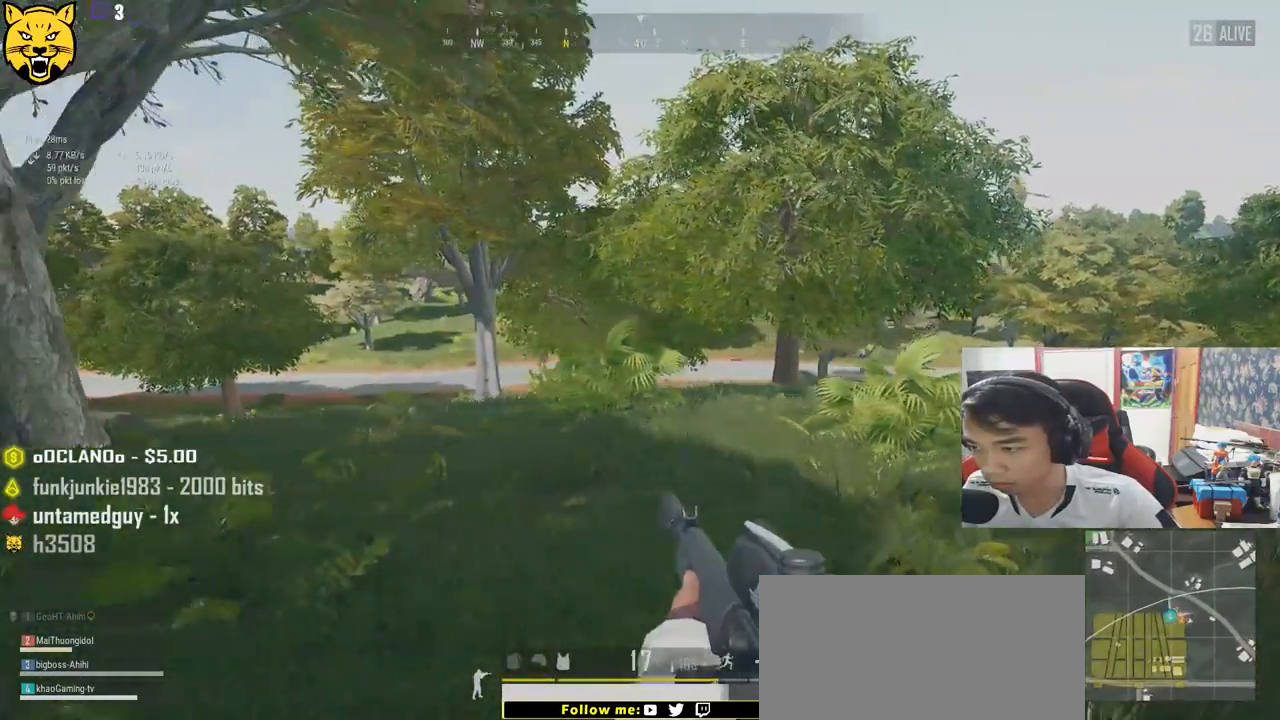
{"keys": ["a", "w"], "mouse": [], "events": [[284, "w", "down"]]}
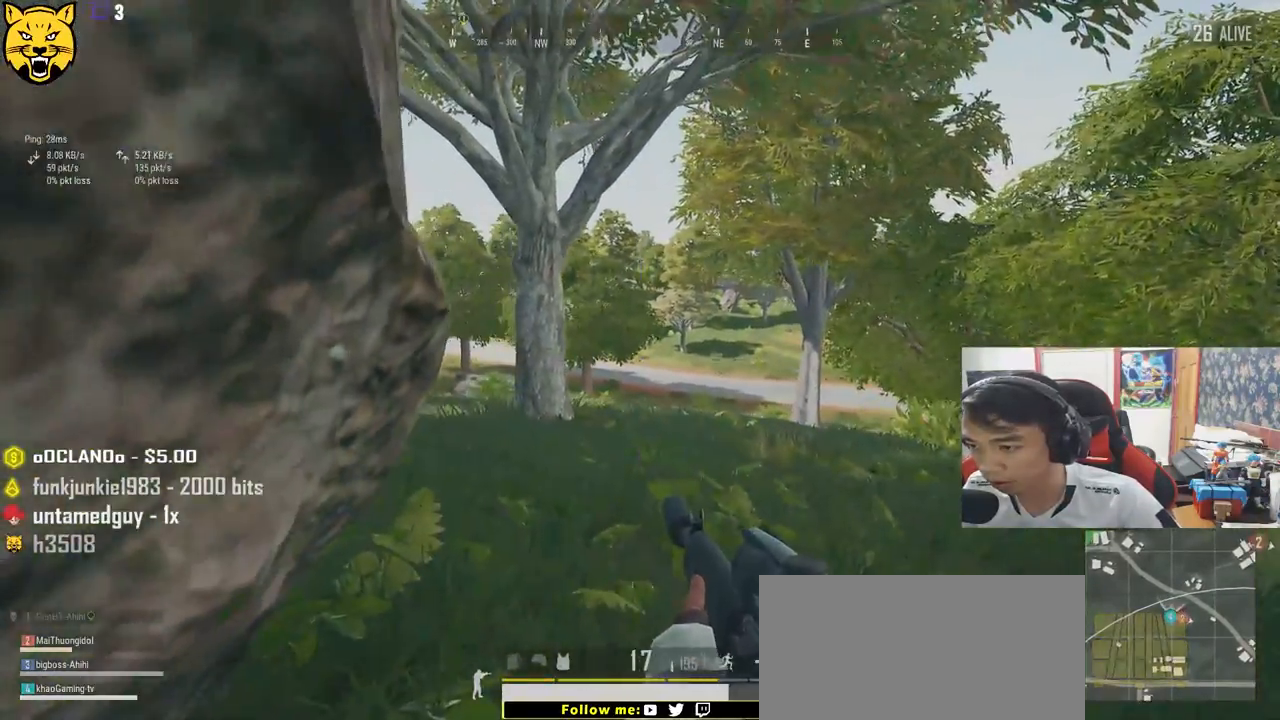
{"keys": ["d", "w"], "mouse": [], "events": [[184, "d", "down"], [217, "a", "up"]]}
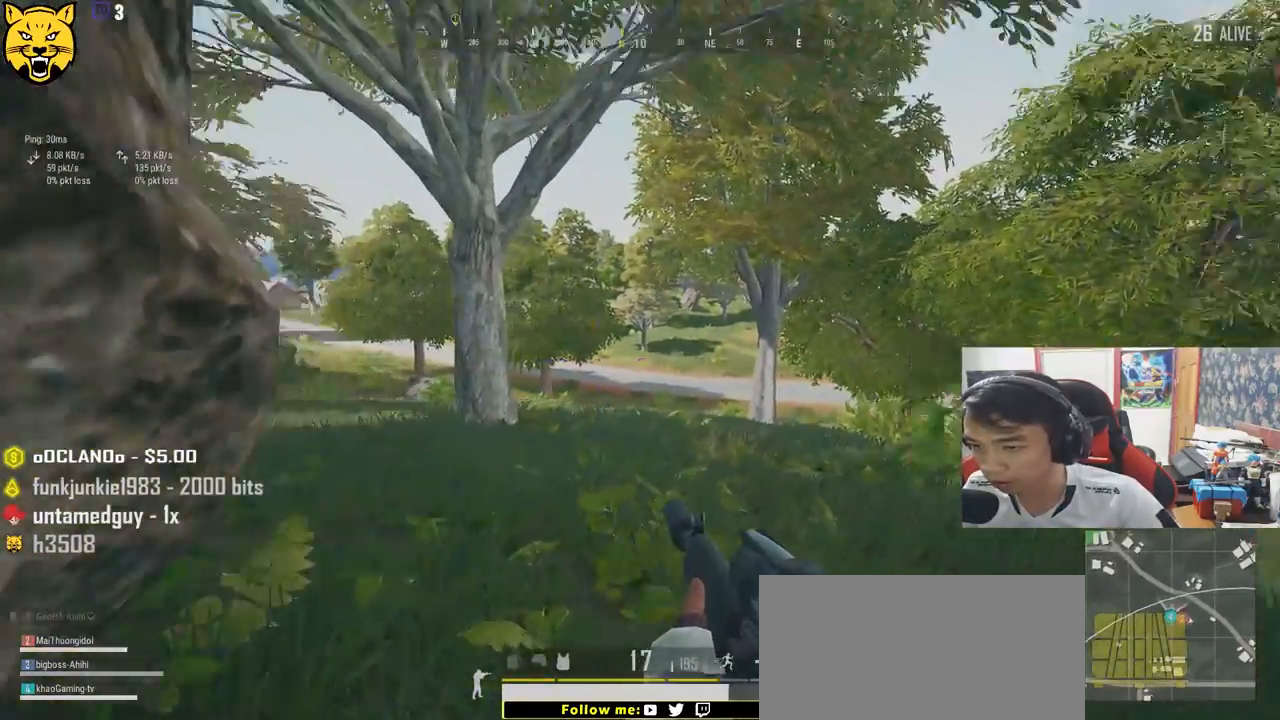
{"keys": ["d"], "mouse": [], "events": [[417, "w", "up"]]}
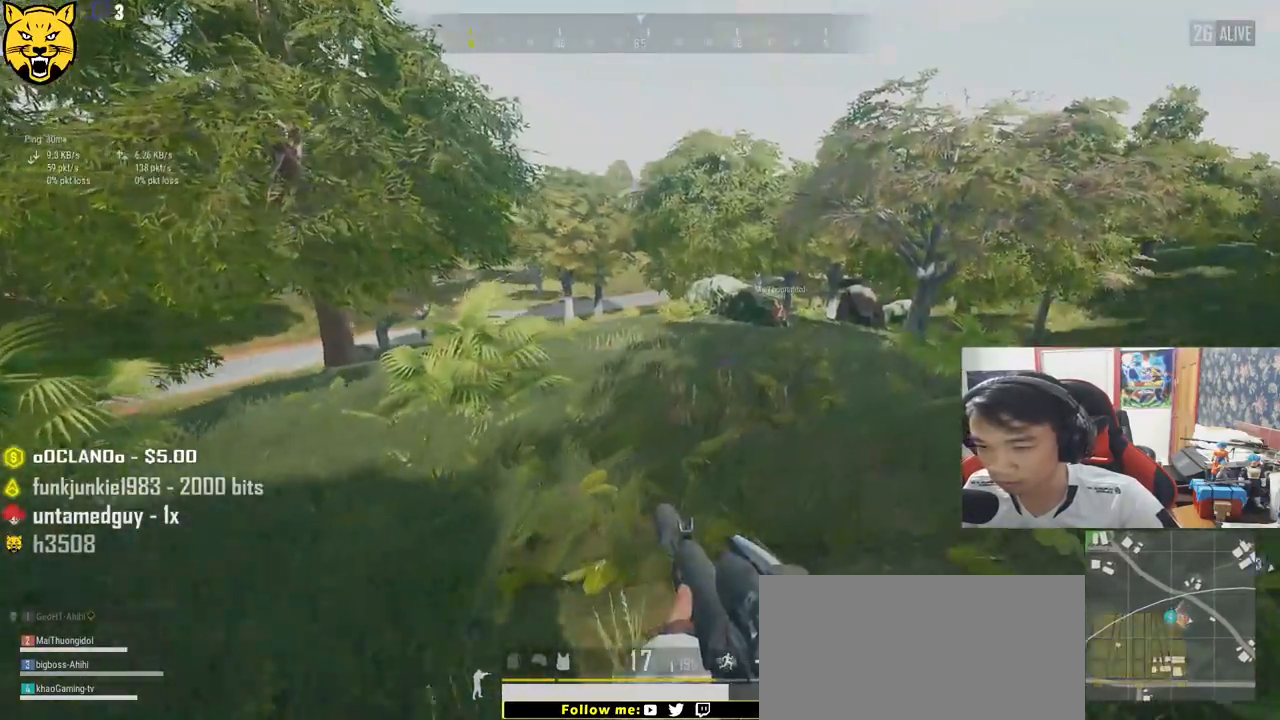
{"keys": ["d", "s"], "mouse": [], "events": [[300, "s", "down"]]}
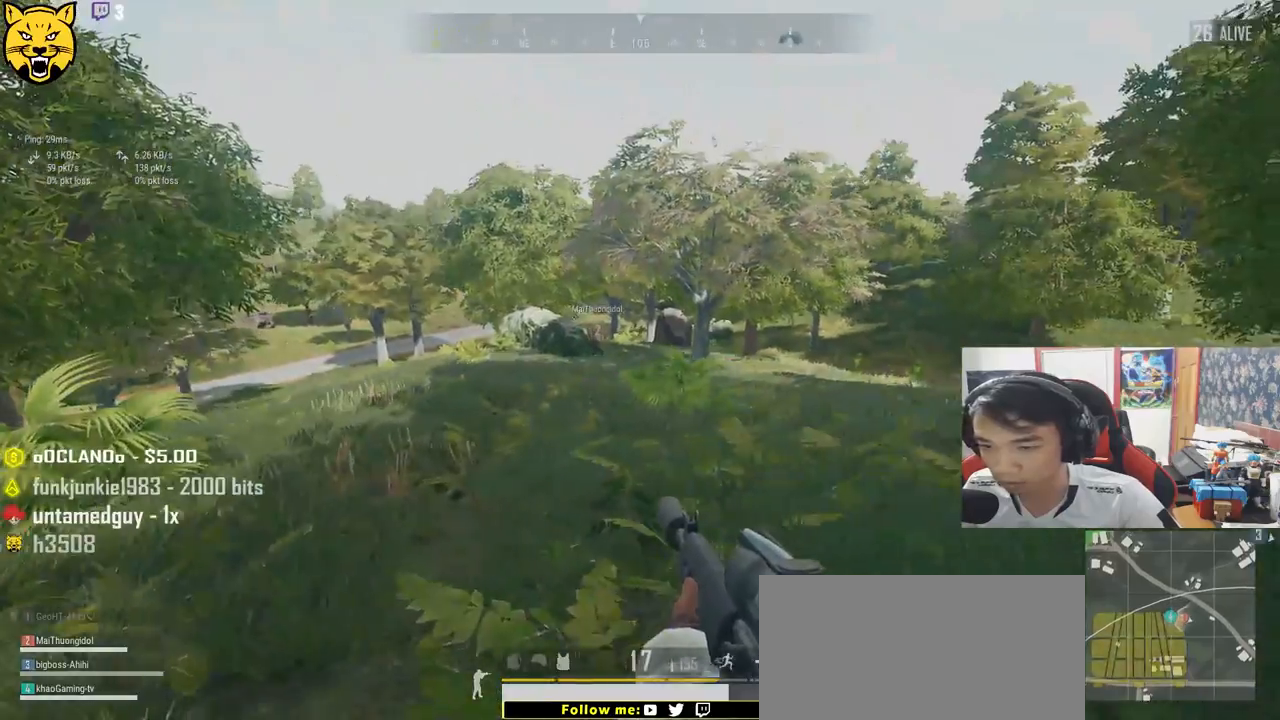
{"keys": ["d", "w"], "mouse": [], "events": [[234, "s", "up"], [384, "w", "down"]]}
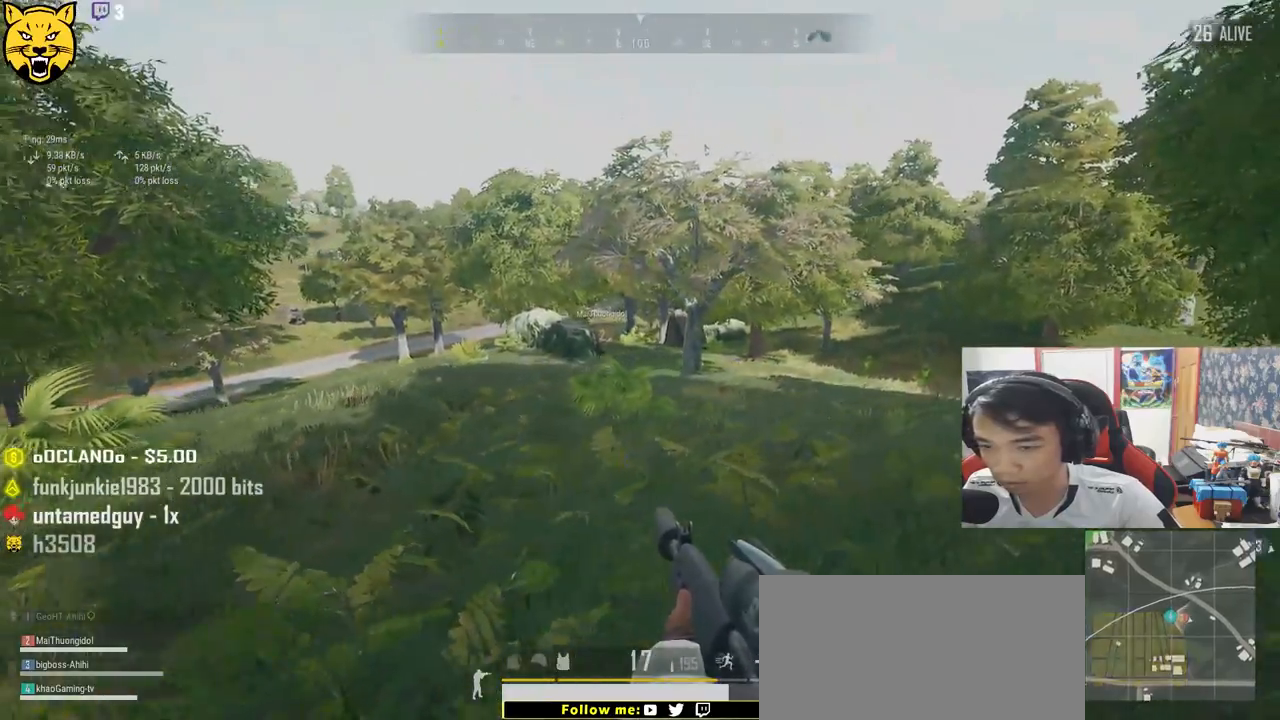
{"keys": ["d"], "mouse": [], "events": [[134, "w", "up"]]}
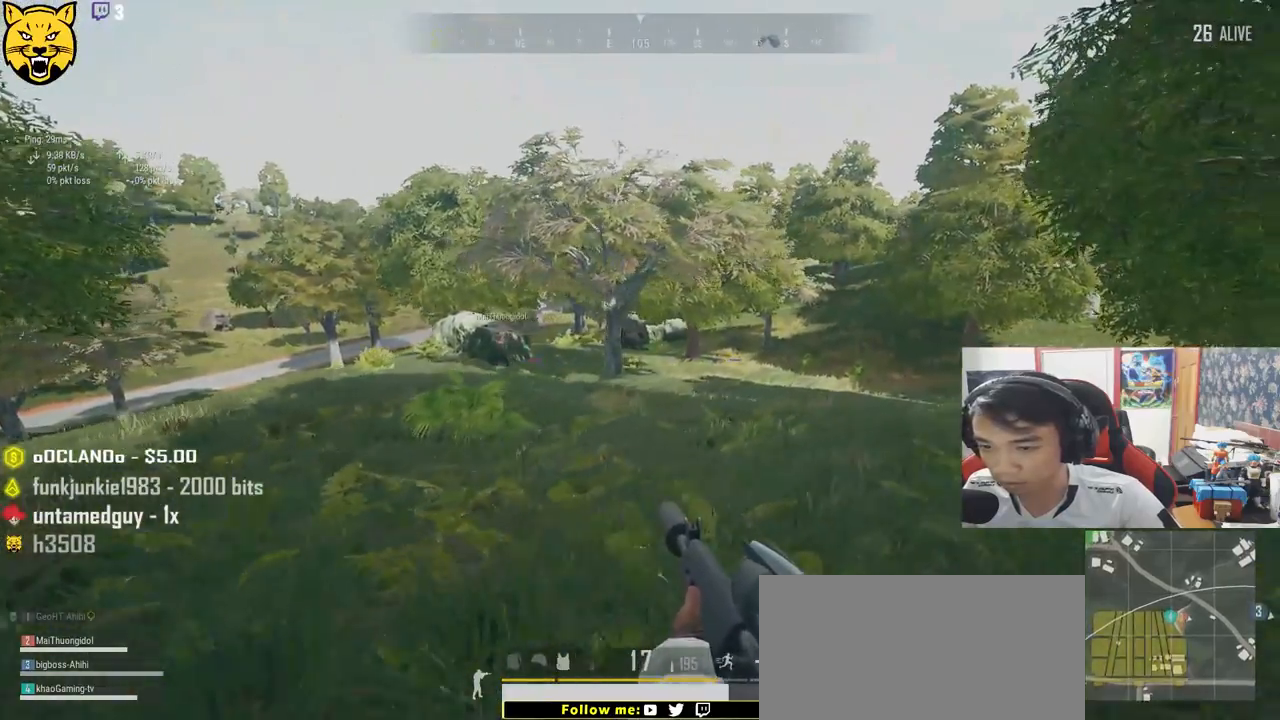
{"keys": ["a"], "mouse": [], "events": [[50, "s", "down"], [417, "s", "up"], [434, "a", "down"], [500, "d", "up"]]}
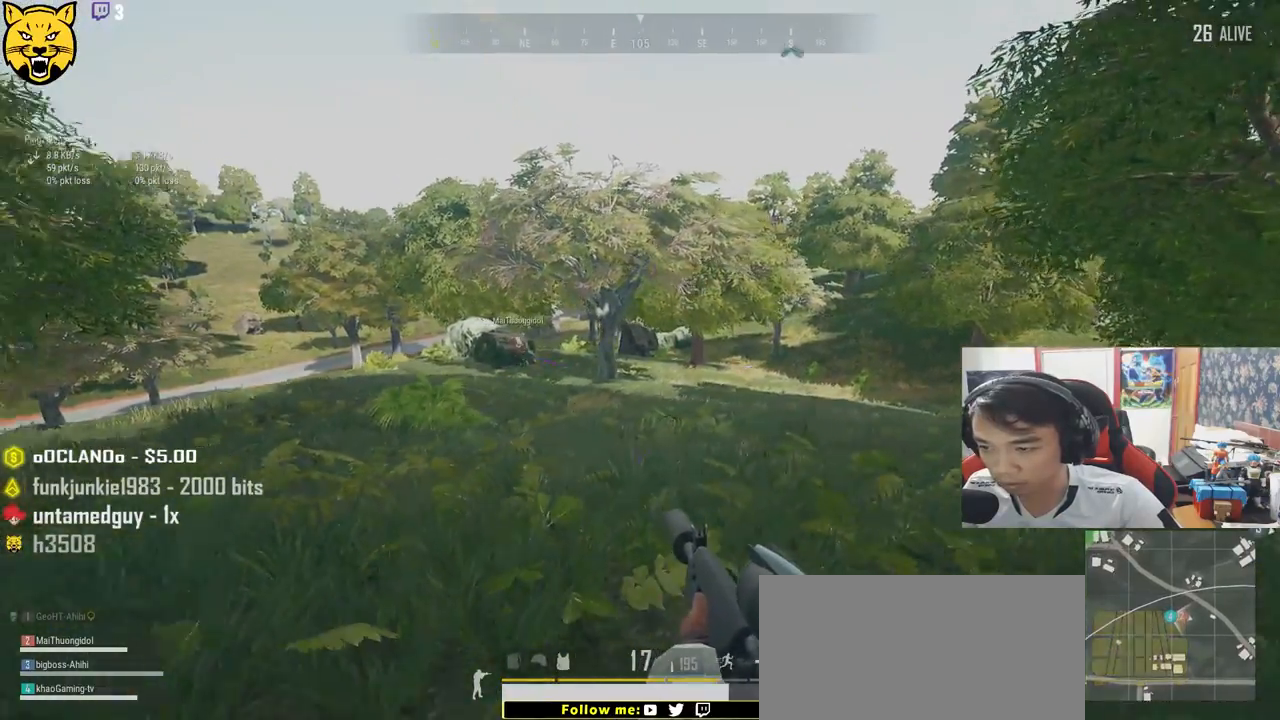
{"keys": ["d", "e"], "mouse": [], "events": [[134, "w", "down"], [150, "mouse_right", "down"], [234, "mouse_right", "up"], [250, "e", "down"], [284, "a", "up"], [317, "d", "down"], [317, "w", "up"]]}